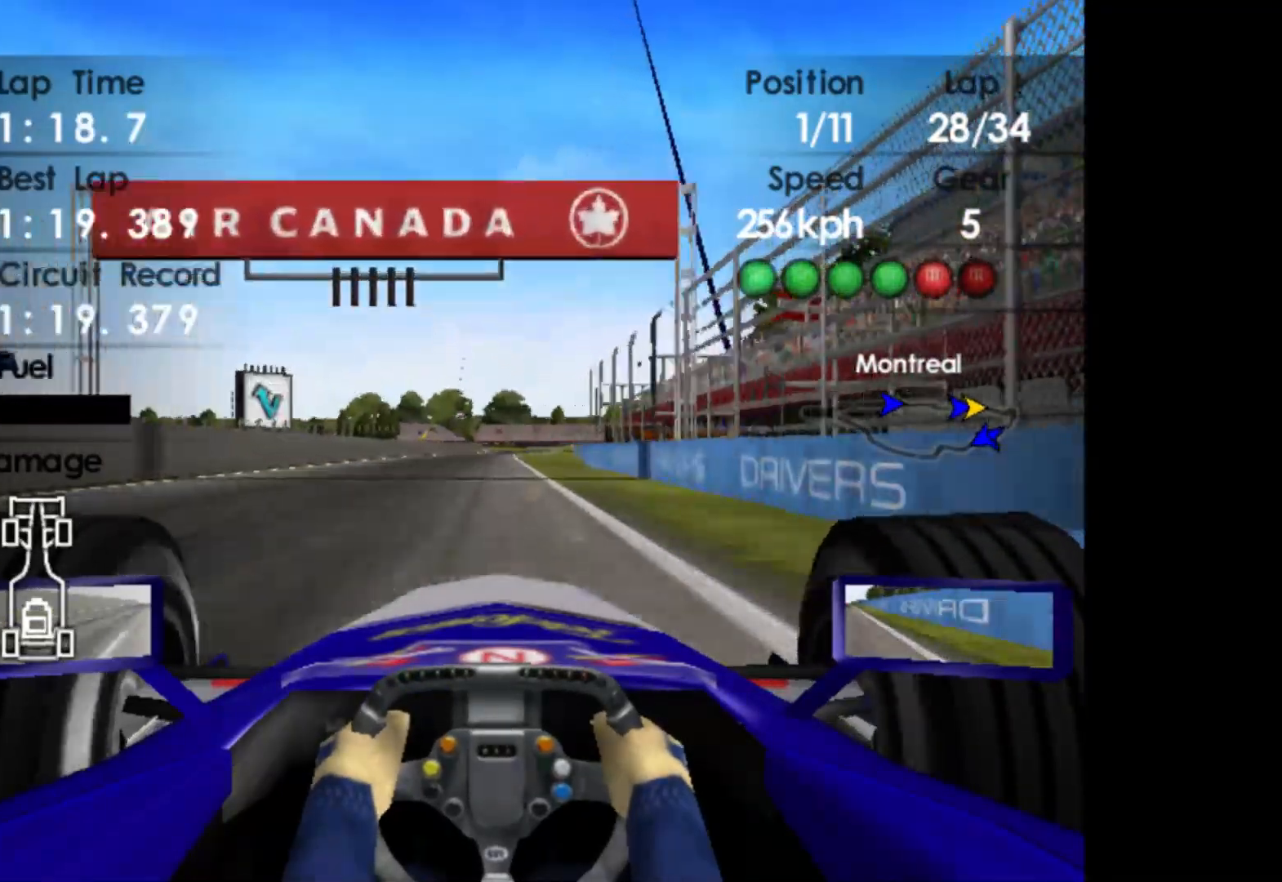
Gameplay with a controller (Xbox layout); each line is a JSON object with the inputs held at the frame after it. "events" lists button and stick changes between this image and that frame as [ms after this image, input, new state], when the widget could be followed in between. Not read: right_stick.
{"buttons": ["R2"], "left_stick": "center", "events": [[350, "A", "down"], [467, "A", "up"]]}
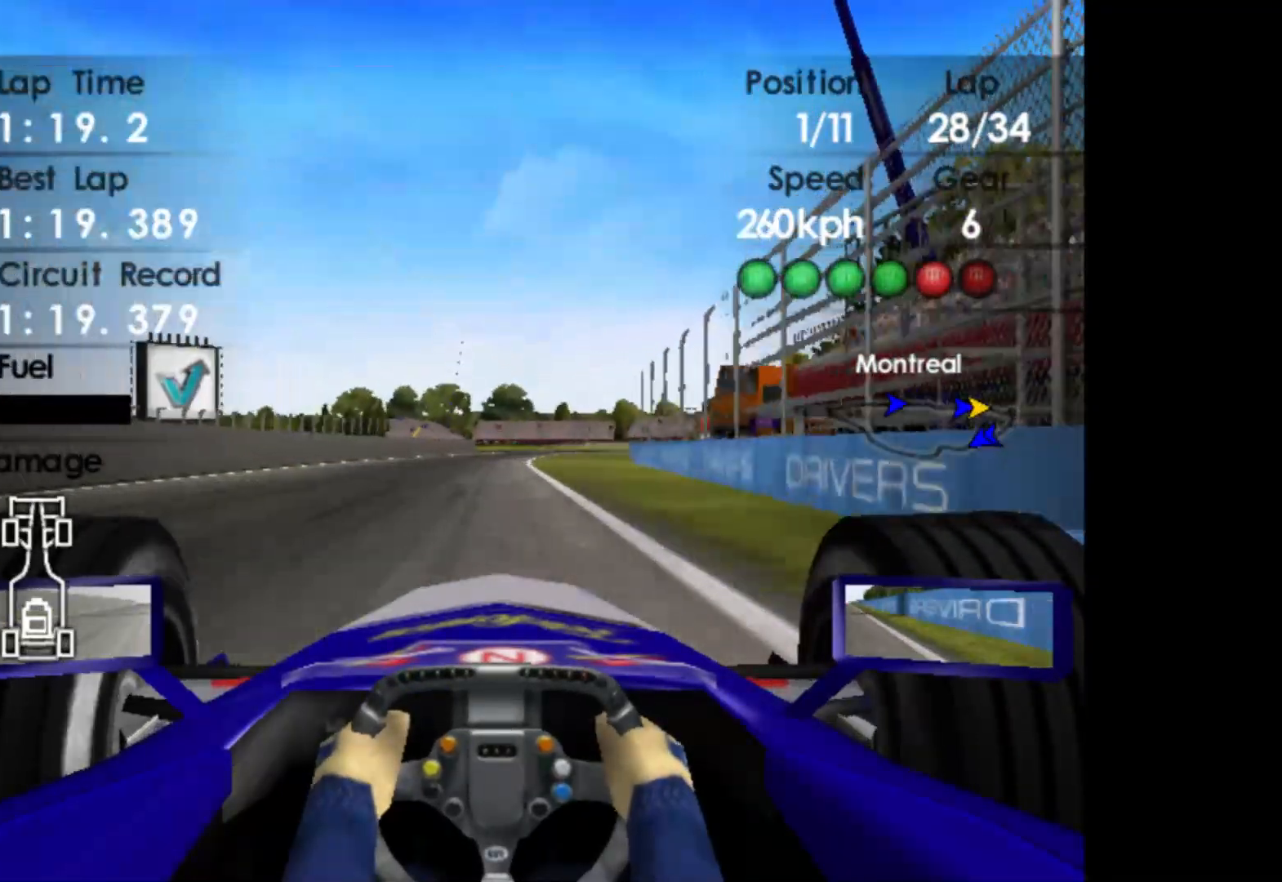
{"buttons": ["R2"], "left_stick": "right", "events": [[383, "left_stick", "right"]]}
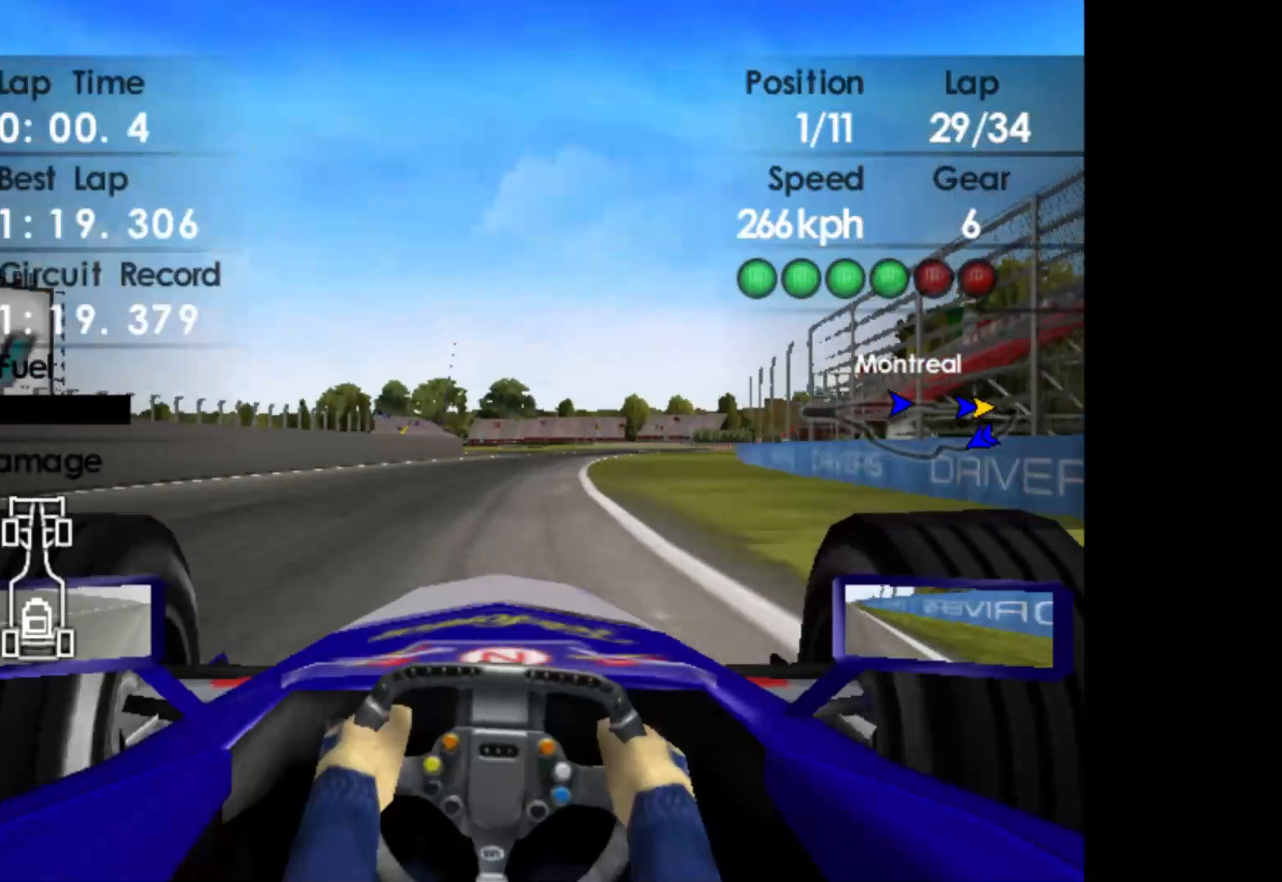
{"buttons": ["R2"], "left_stick": "right", "events": []}
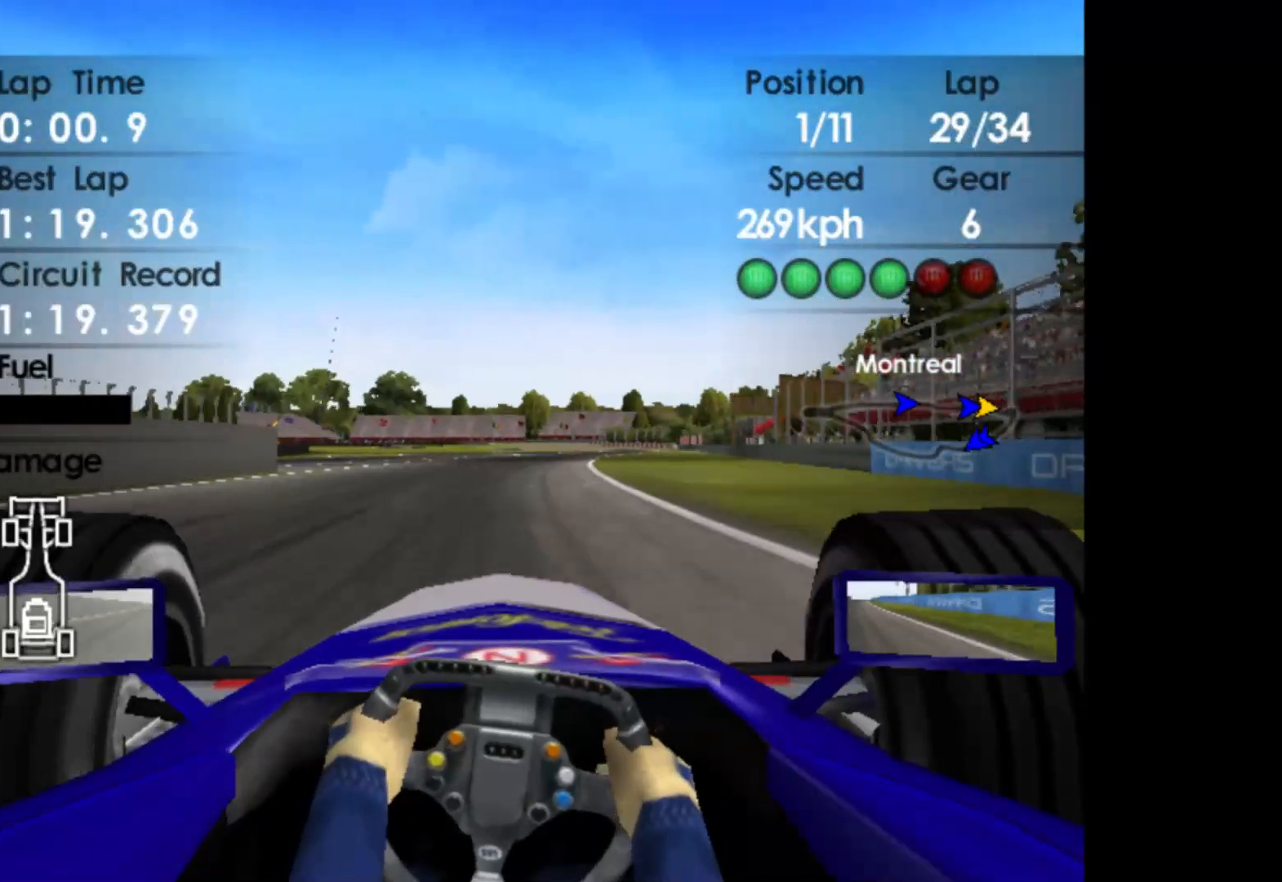
{"buttons": ["R2"], "left_stick": "right", "events": []}
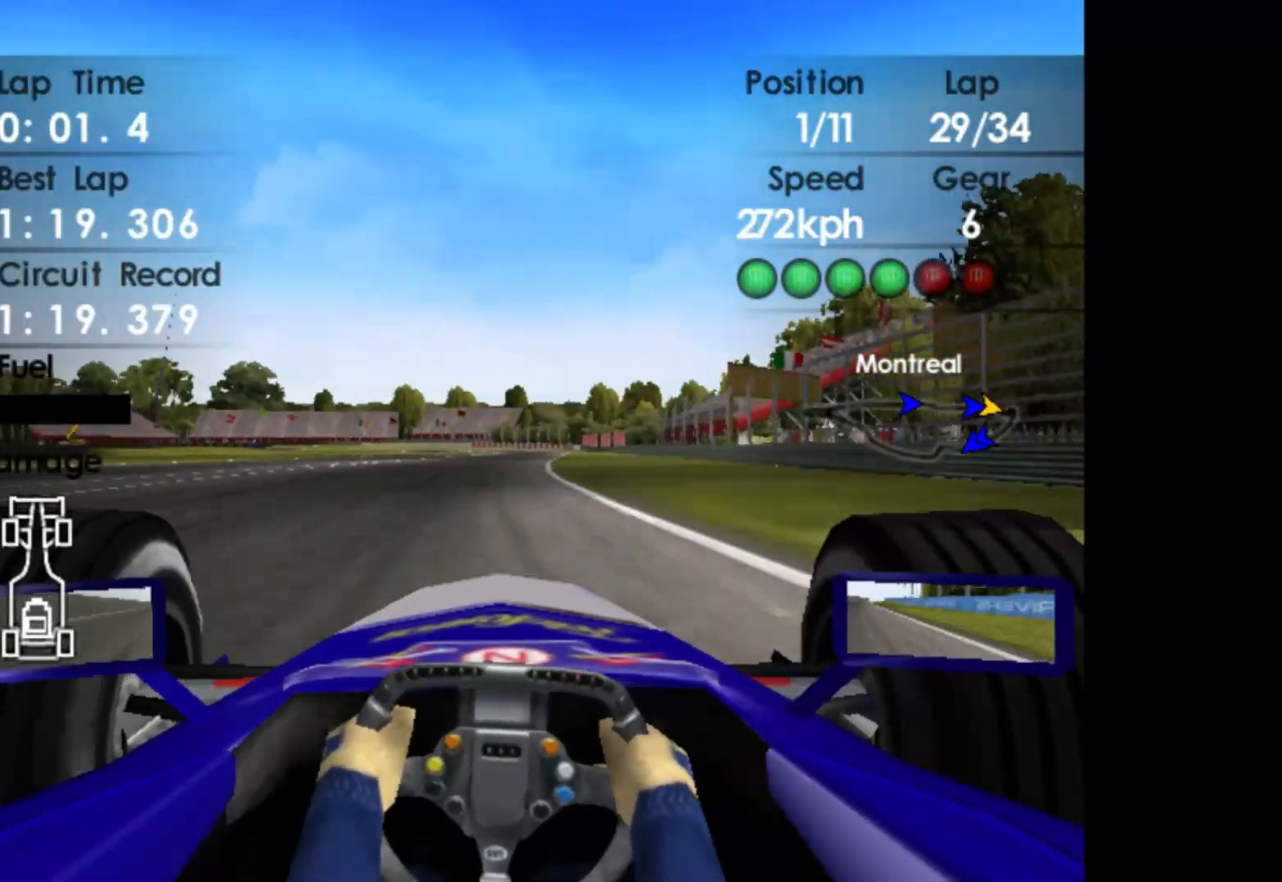
{"buttons": ["R2"], "left_stick": "right", "events": []}
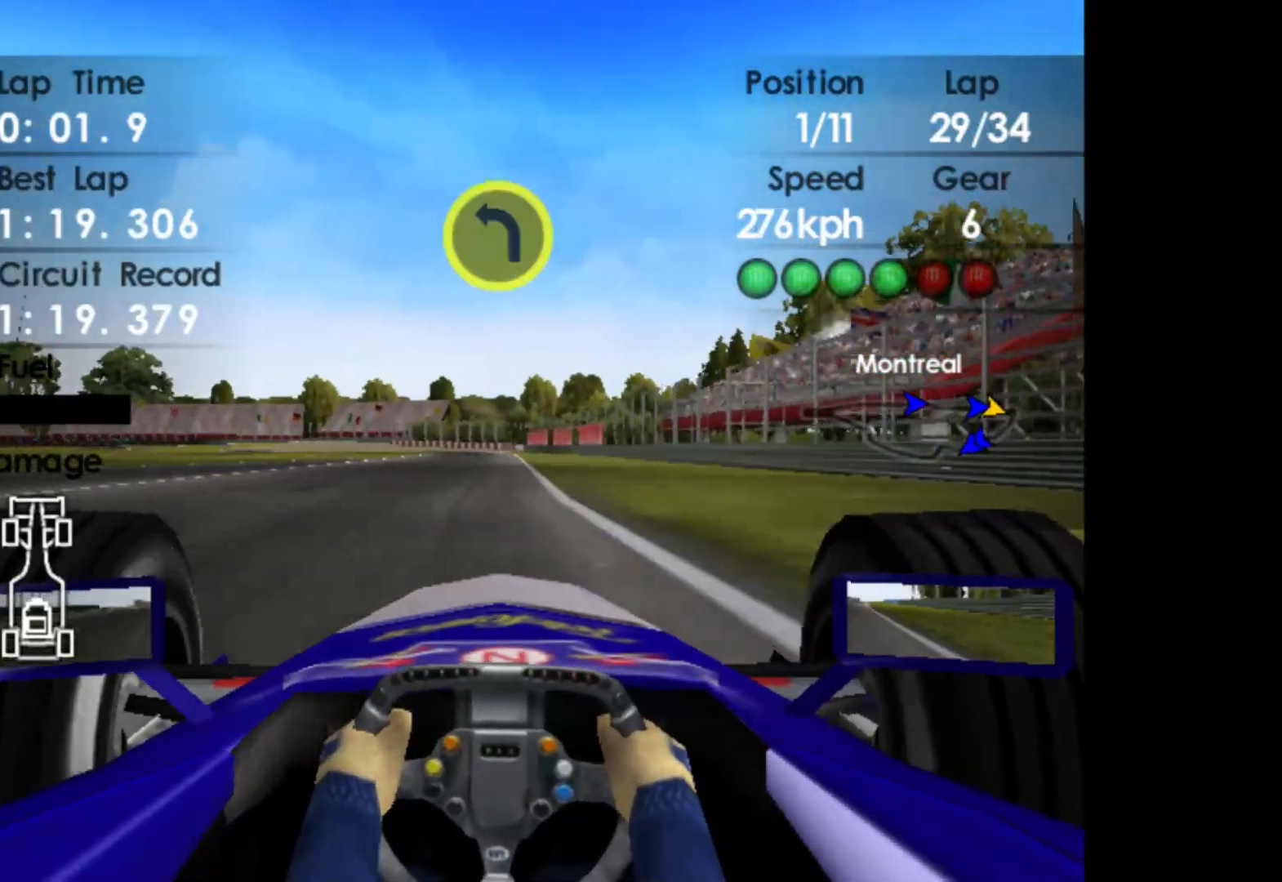
{"buttons": ["L2"], "left_stick": "center", "events": [[317, "left_stick", "center"], [417, "L2", "down"], [417, "R2", "up"]]}
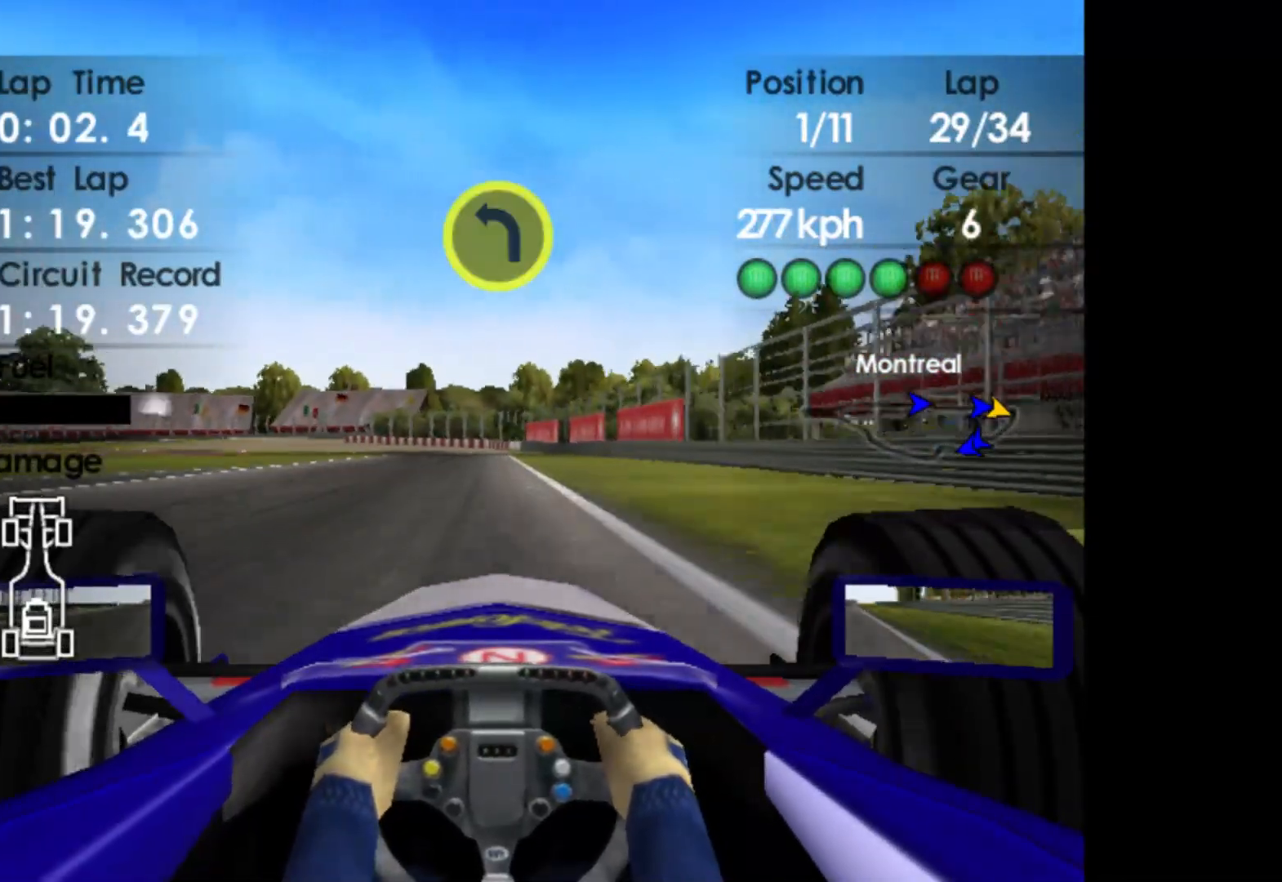
{"buttons": ["L2"], "left_stick": "left", "events": [[67, "X", "down"], [150, "X", "up"], [283, "X", "down"], [333, "left_stick", "left"], [367, "X", "up"]]}
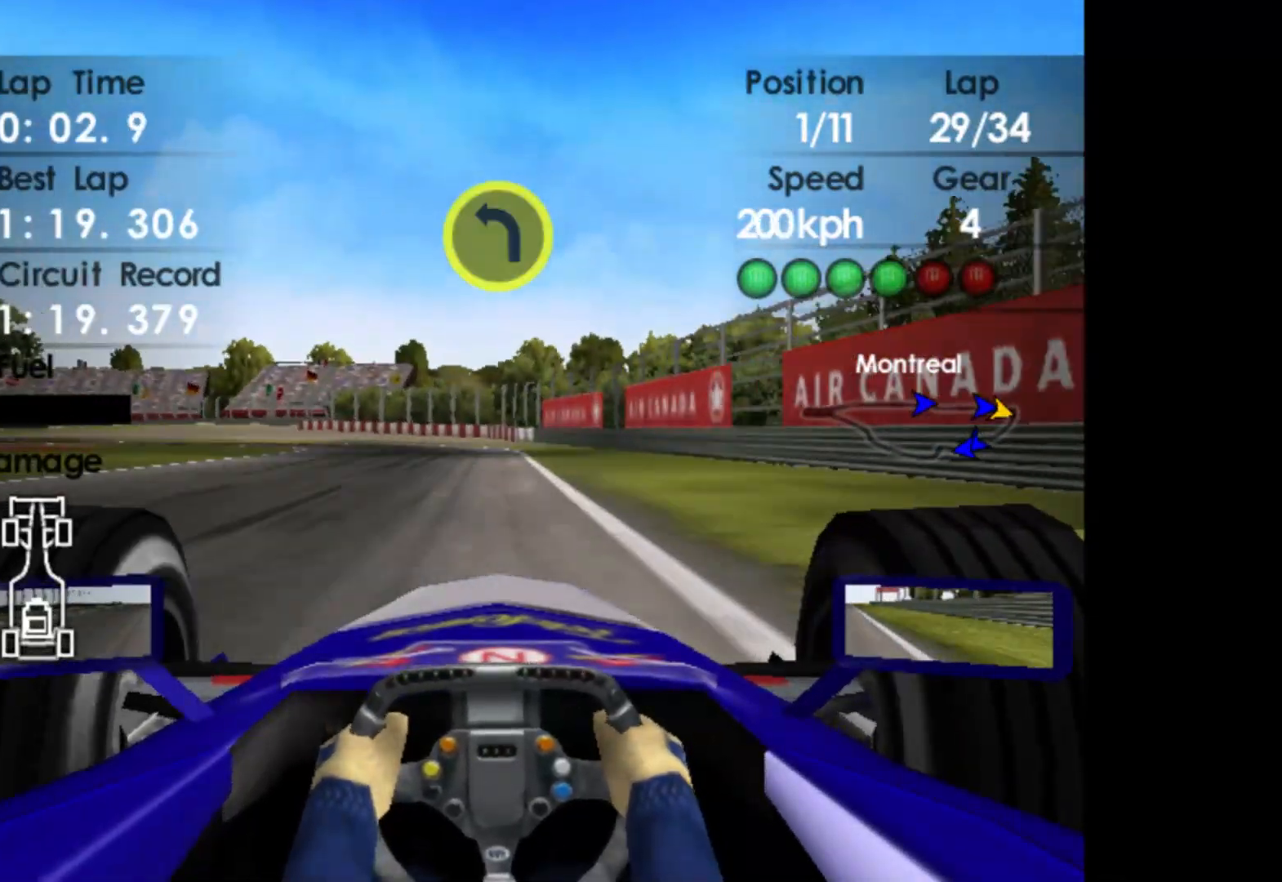
{"buttons": [], "left_stick": "left", "events": [[100, "X", "down"], [217, "X", "up"], [267, "L2", "up"]]}
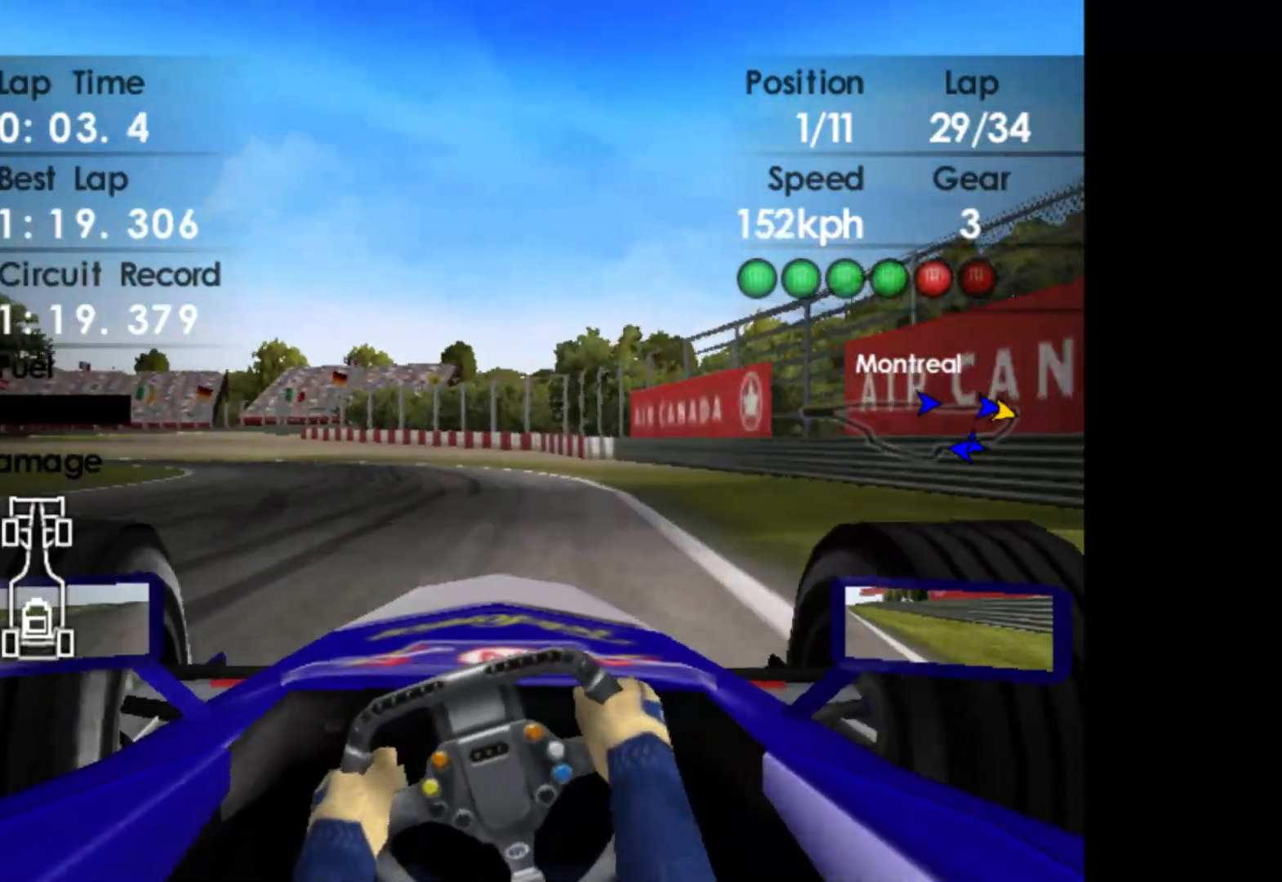
{"buttons": [], "left_stick": "left", "events": []}
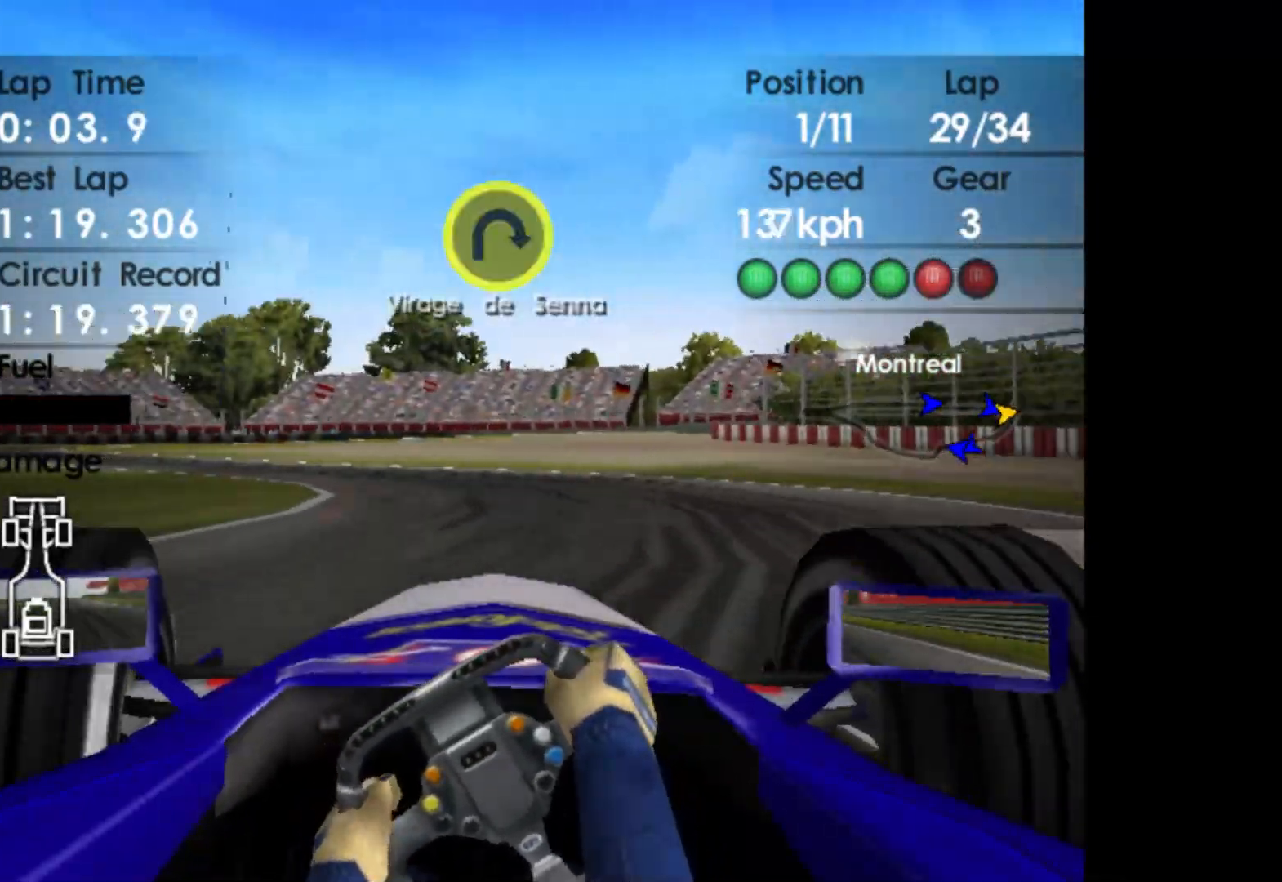
{"buttons": ["R2"], "left_stick": "left", "events": [[117, "R2", "down"]]}
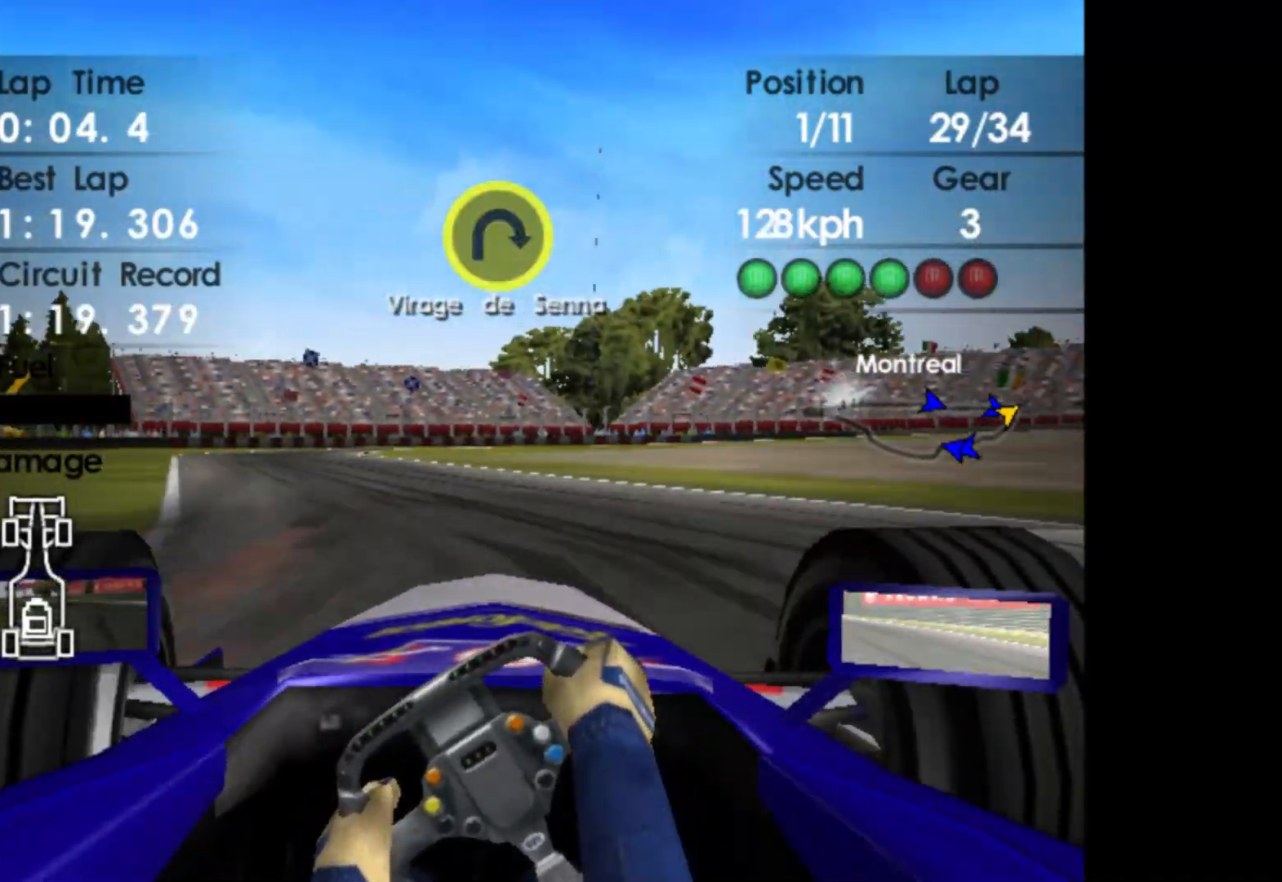
{"buttons": ["R2"], "left_stick": "center", "events": [[383, "left_stick", "center"]]}
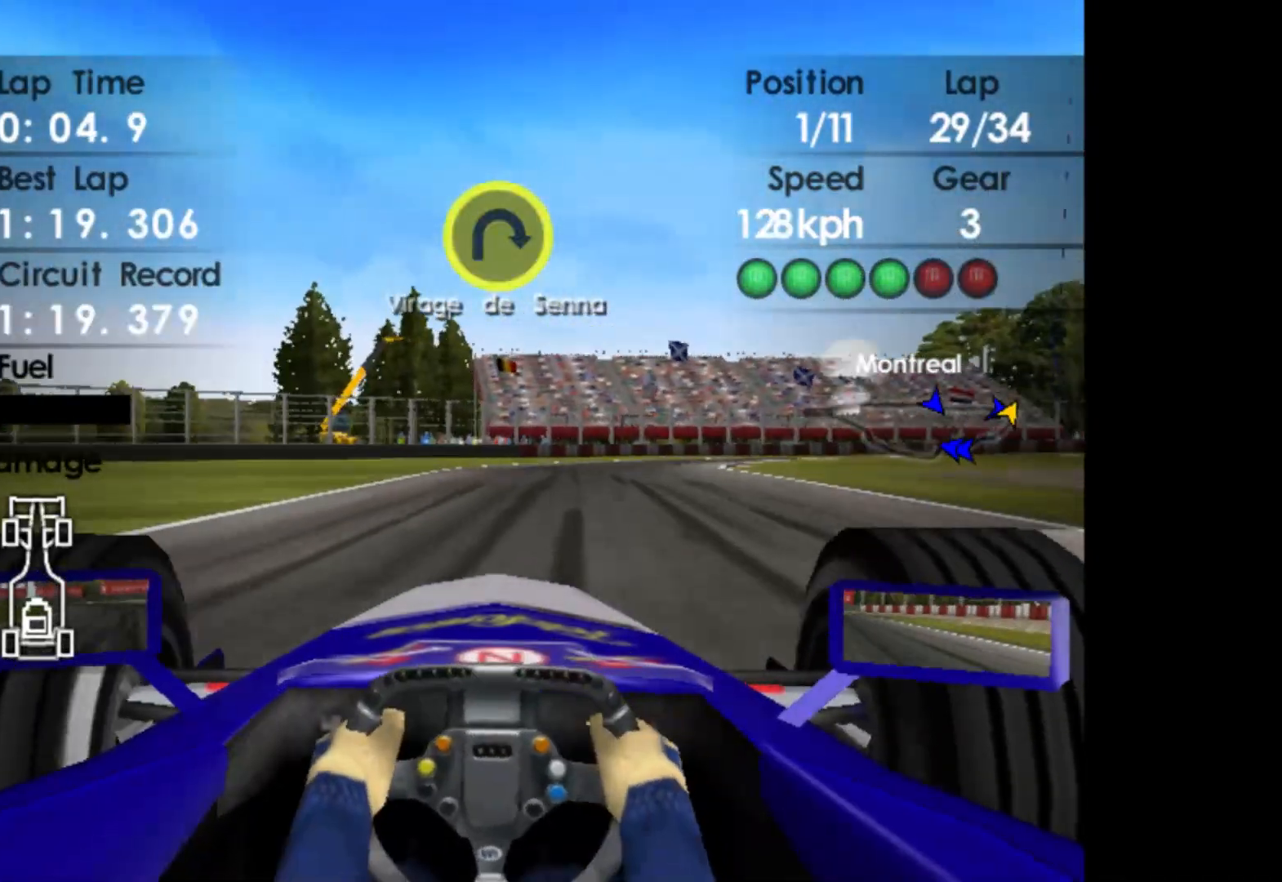
{"buttons": ["L2"], "left_stick": "right", "events": [[200, "R2", "up"], [250, "left_stick", "right"], [433, "L2", "down"]]}
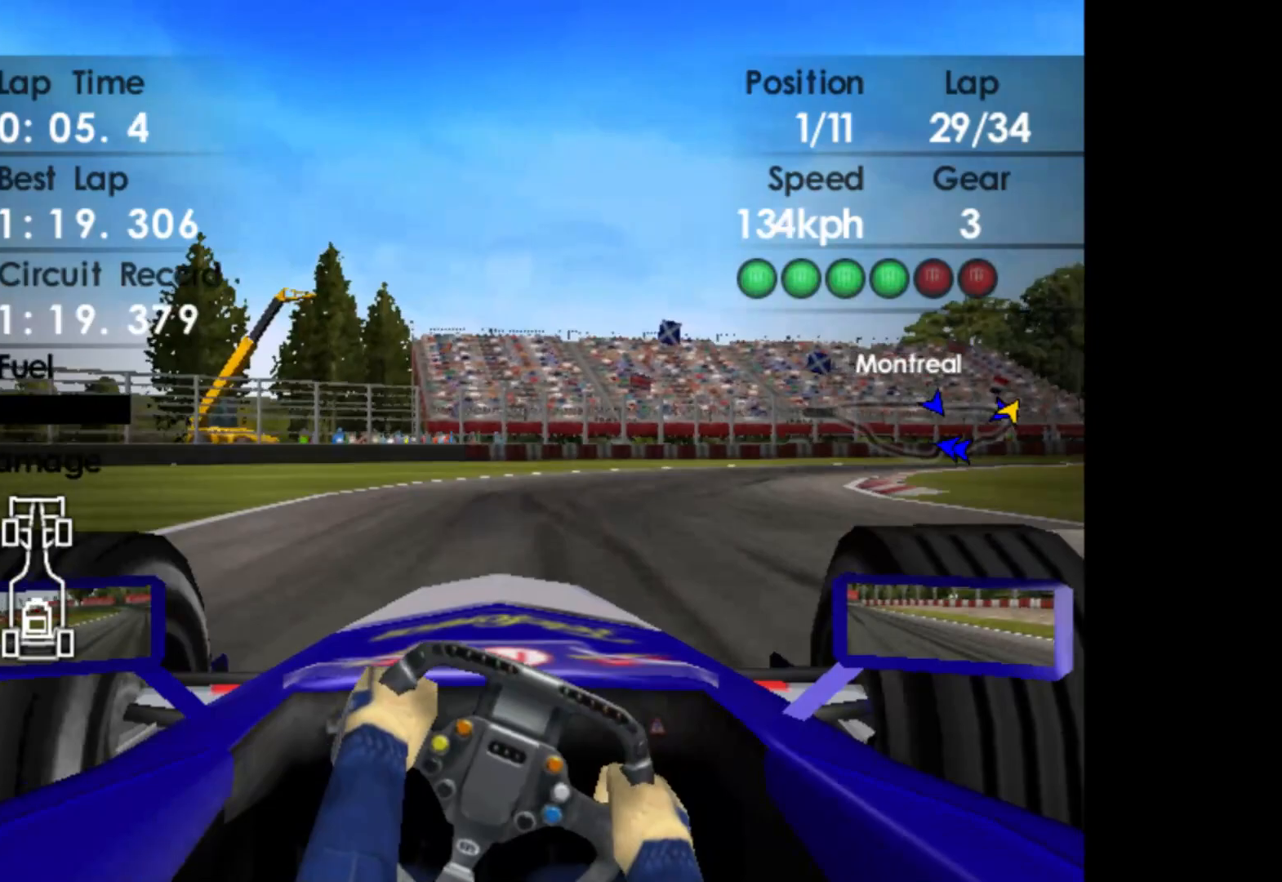
{"buttons": [], "left_stick": "right", "events": [[167, "L2", "up"], [333, "X", "down"], [417, "X", "up"]]}
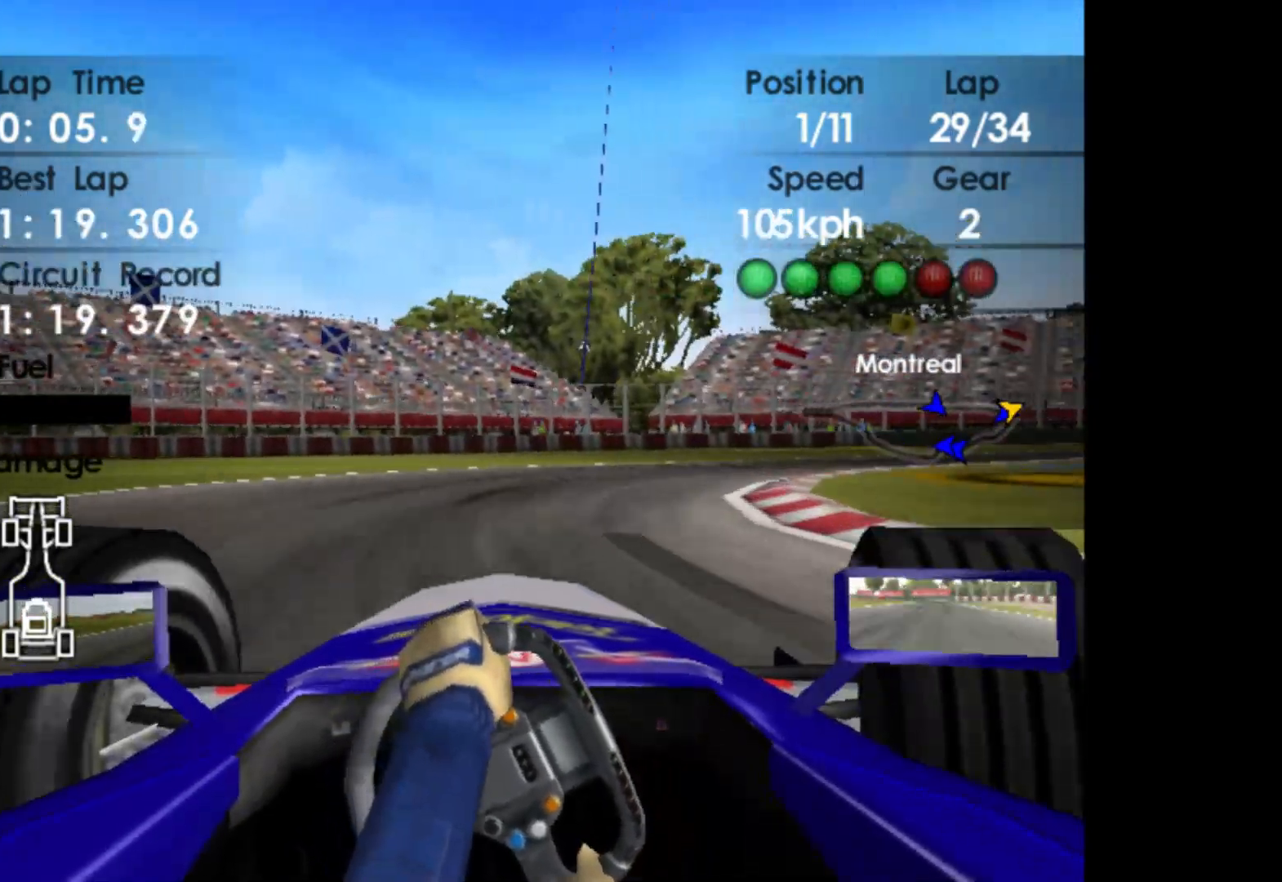
{"buttons": [], "left_stick": "right", "events": []}
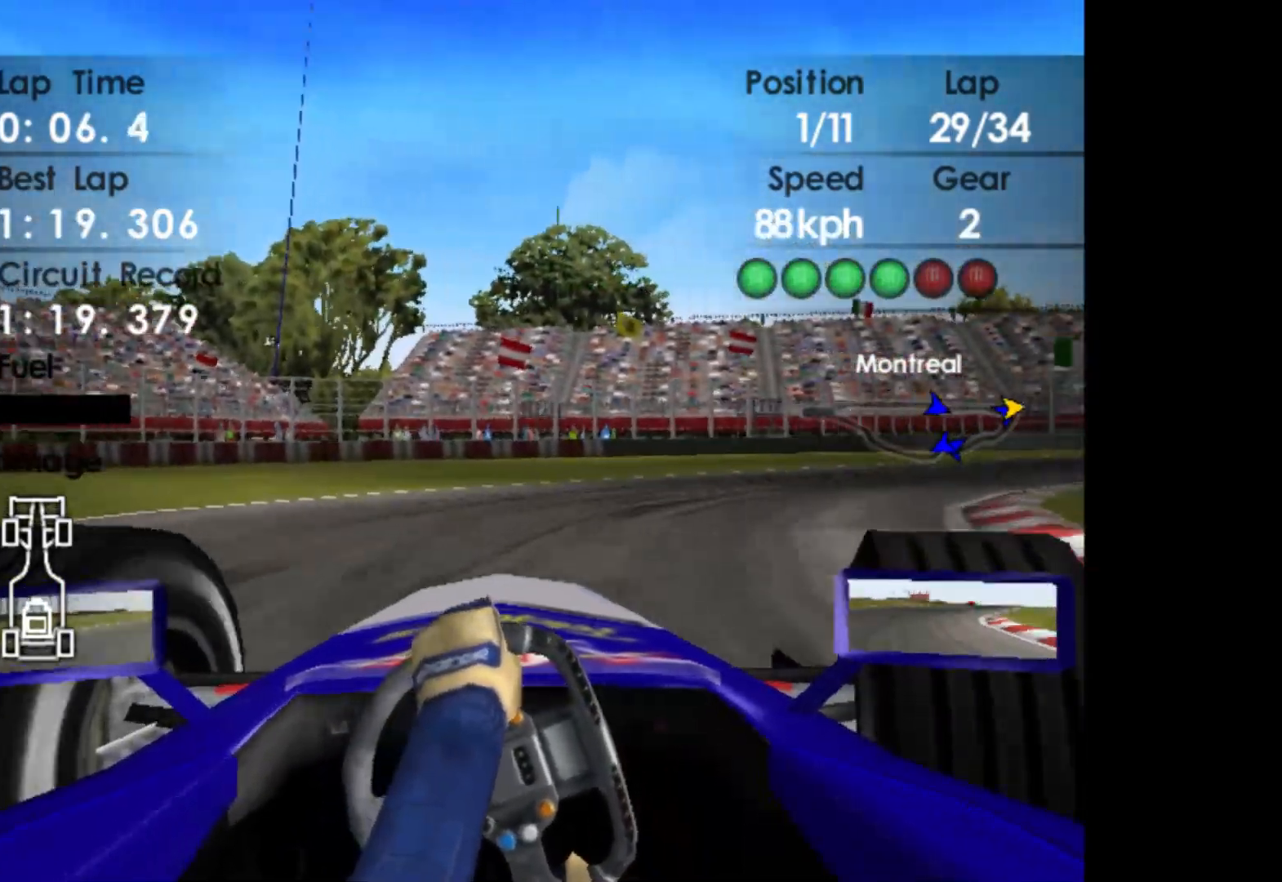
{"buttons": ["R2"], "left_stick": "right", "events": [[250, "R2", "down"]]}
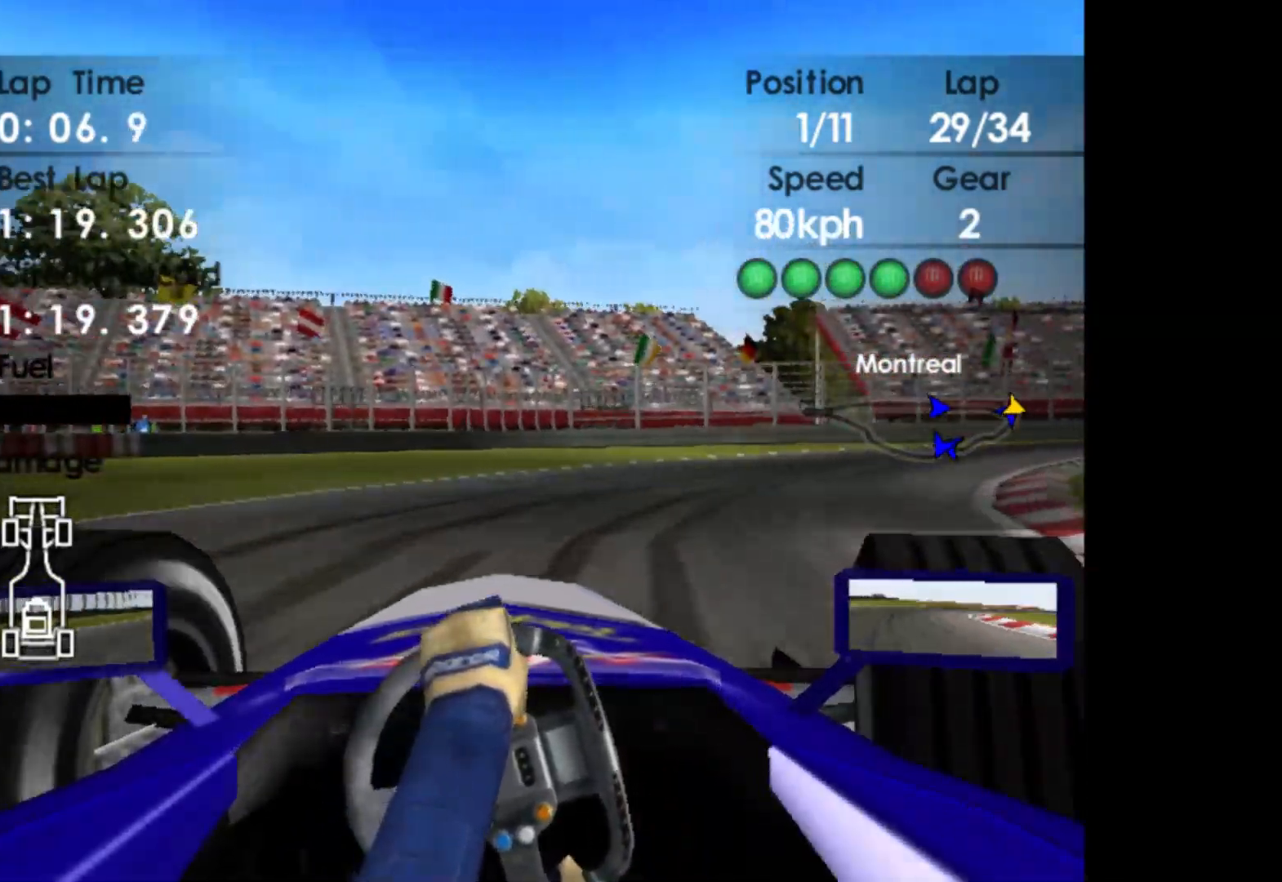
{"buttons": ["A", "R2"], "left_stick": "right", "events": [[450, "A", "down"]]}
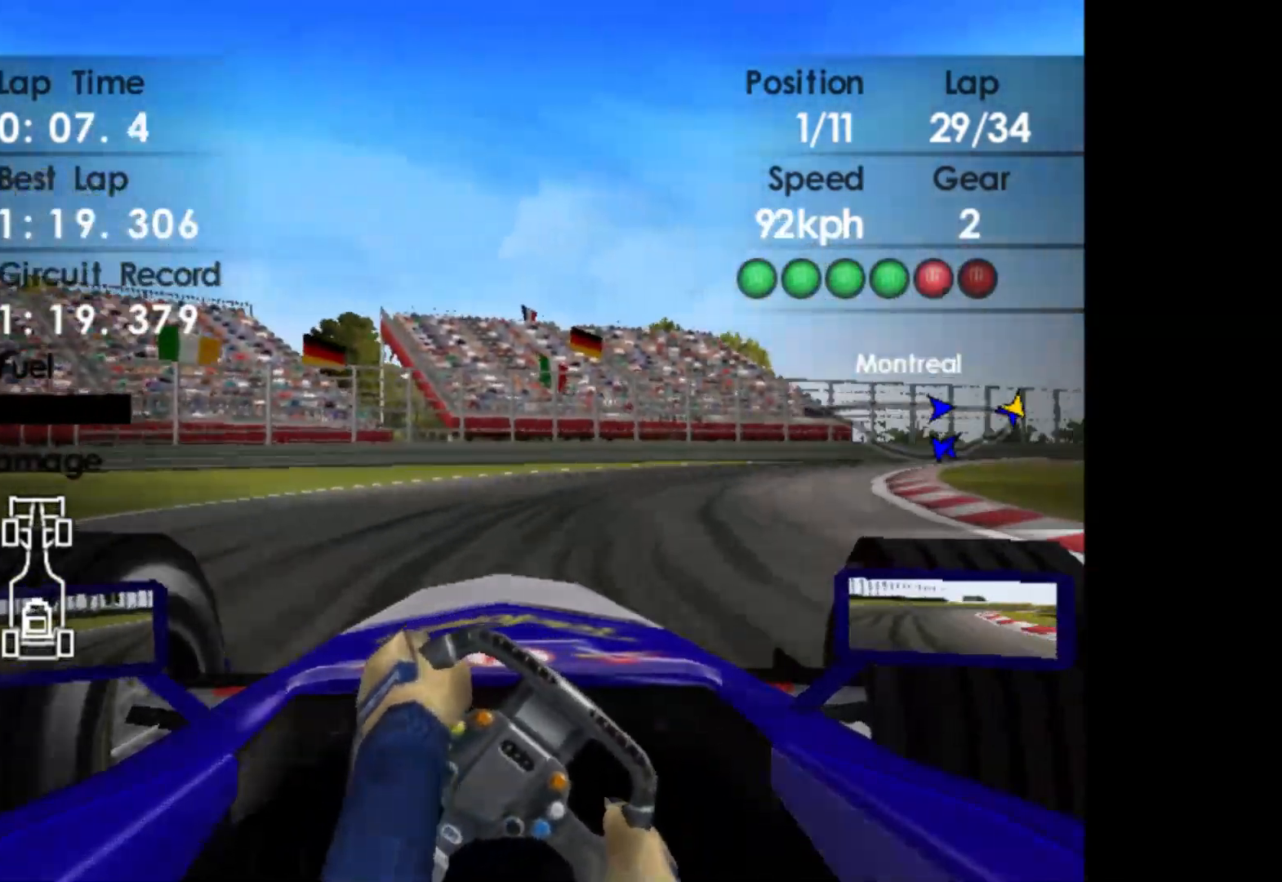
{"buttons": ["R2"], "left_stick": "right", "events": [[83, "A", "up"]]}
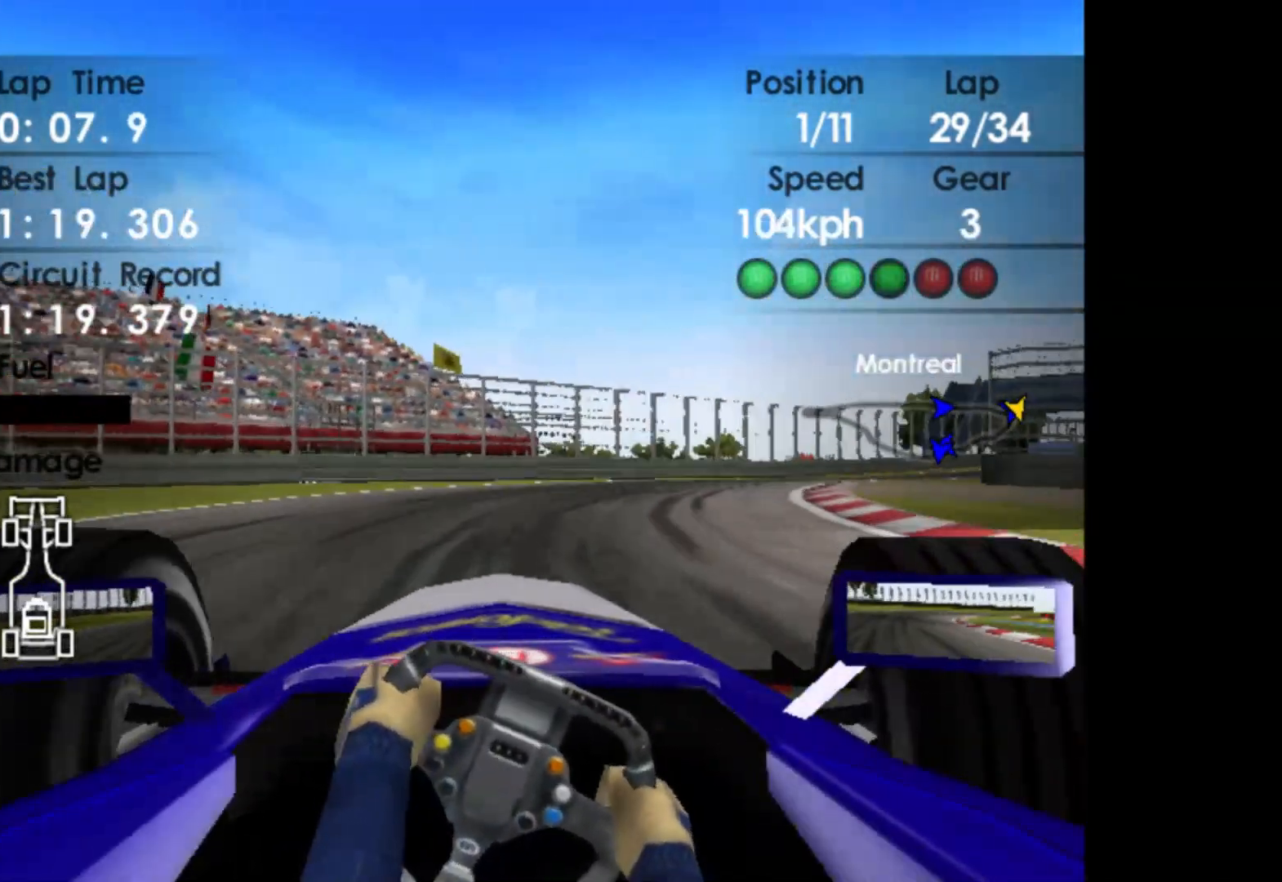
{"buttons": ["R2"], "left_stick": "right", "events": []}
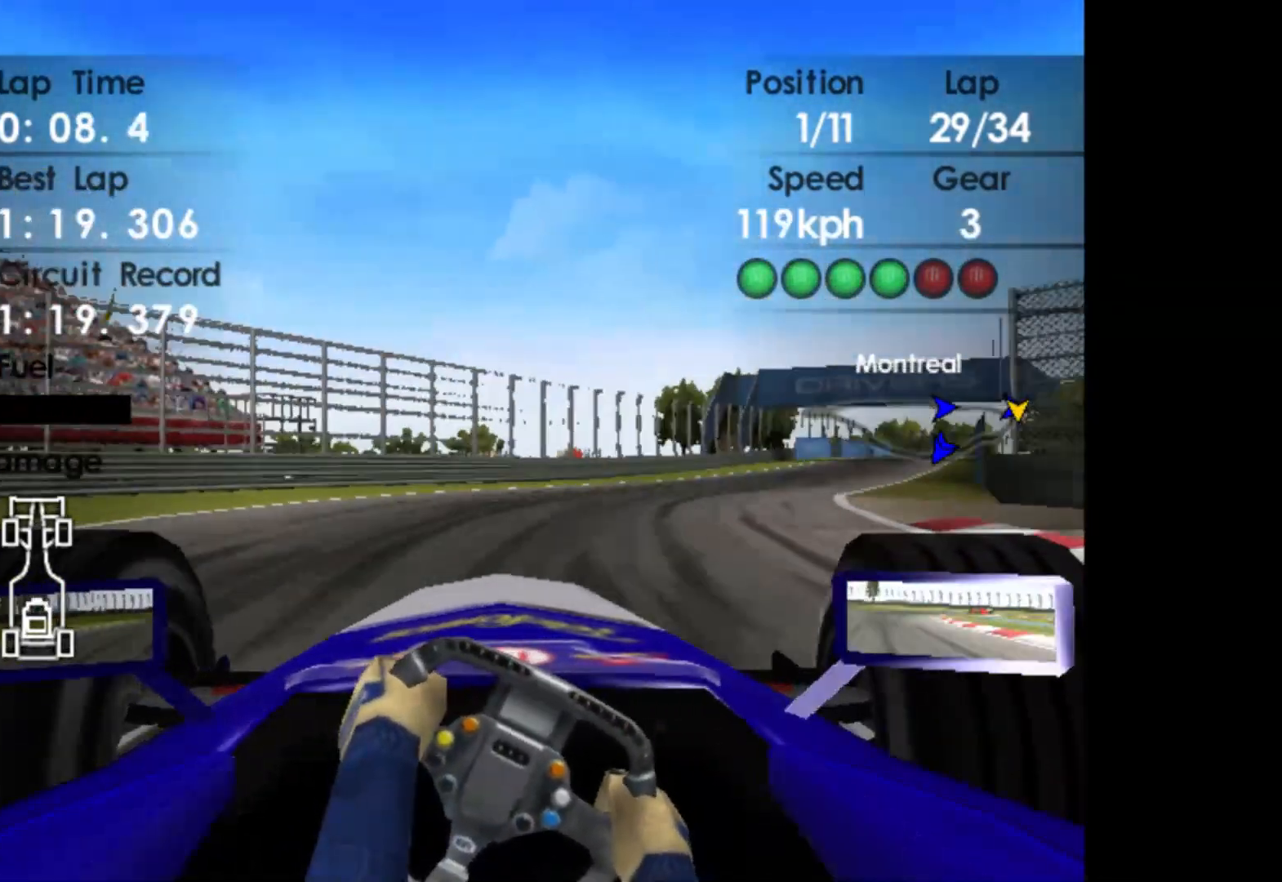
{"buttons": ["R2"], "left_stick": "right", "events": []}
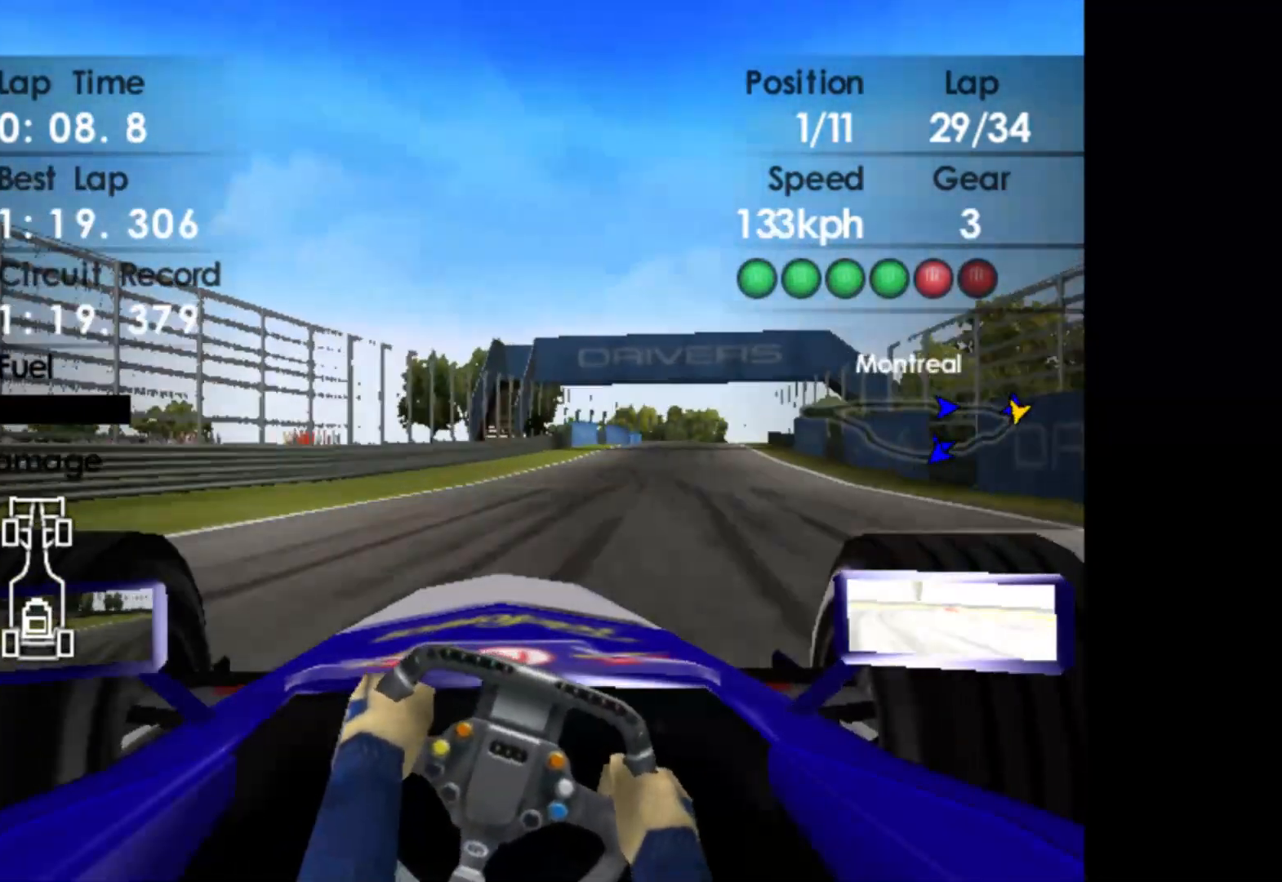
{"buttons": ["A", "R2"], "left_stick": "center", "events": [[433, "A", "down"], [500, "left_stick", "center"]]}
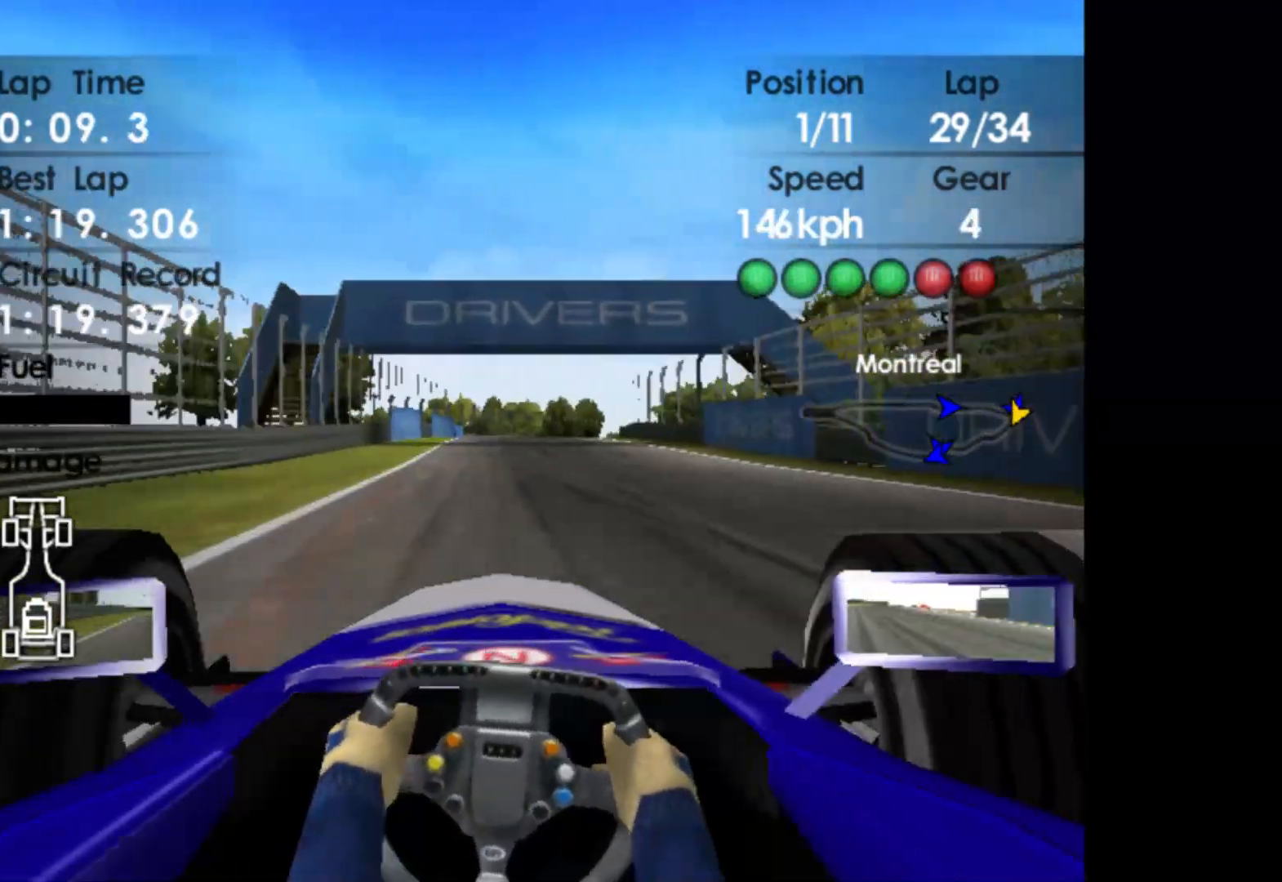
{"buttons": ["R2"], "left_stick": "center", "events": [[67, "A", "up"]]}
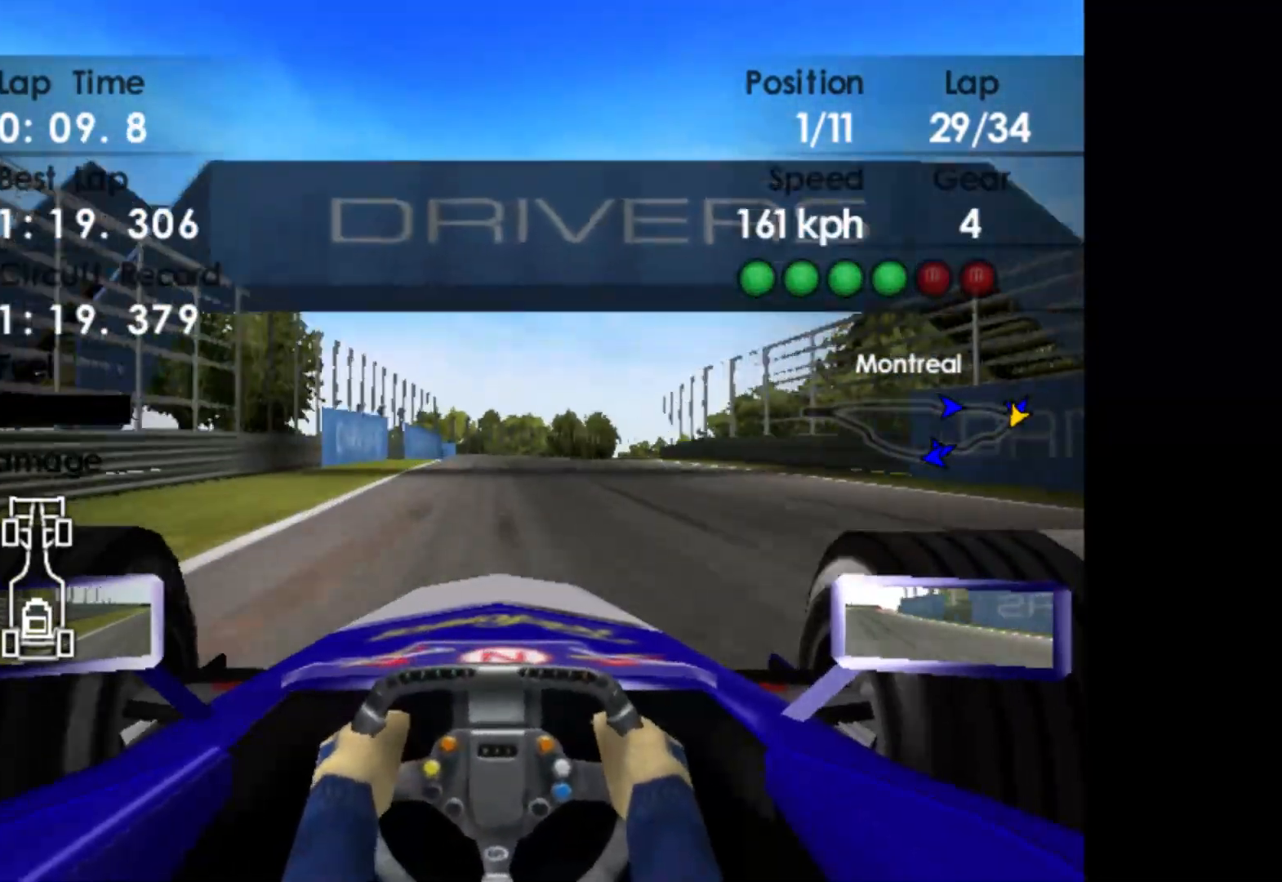
{"buttons": ["R2"], "left_stick": "right", "events": [[333, "left_stick", "right"]]}
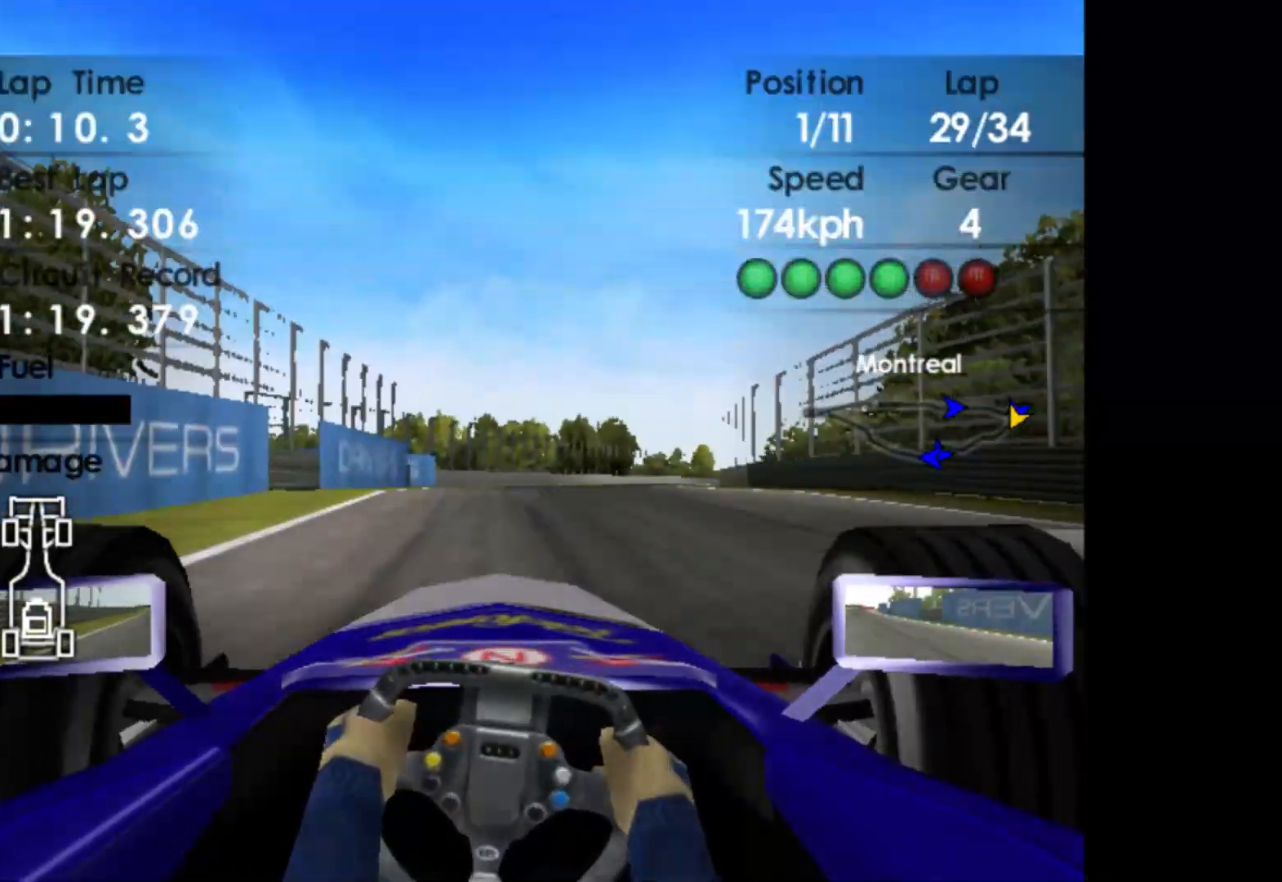
{"buttons": ["R2"], "left_stick": "right", "events": []}
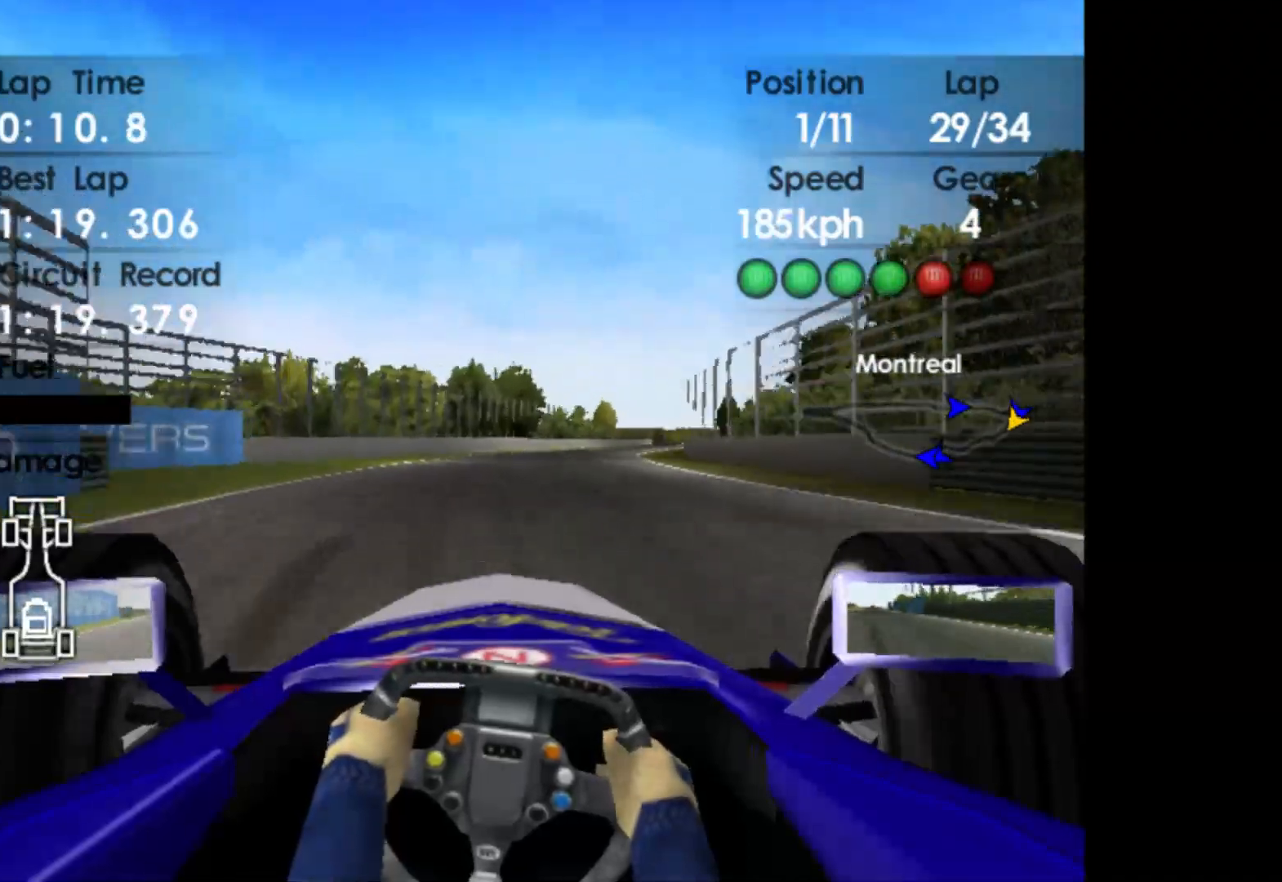
{"buttons": ["R2"], "left_stick": "right", "events": []}
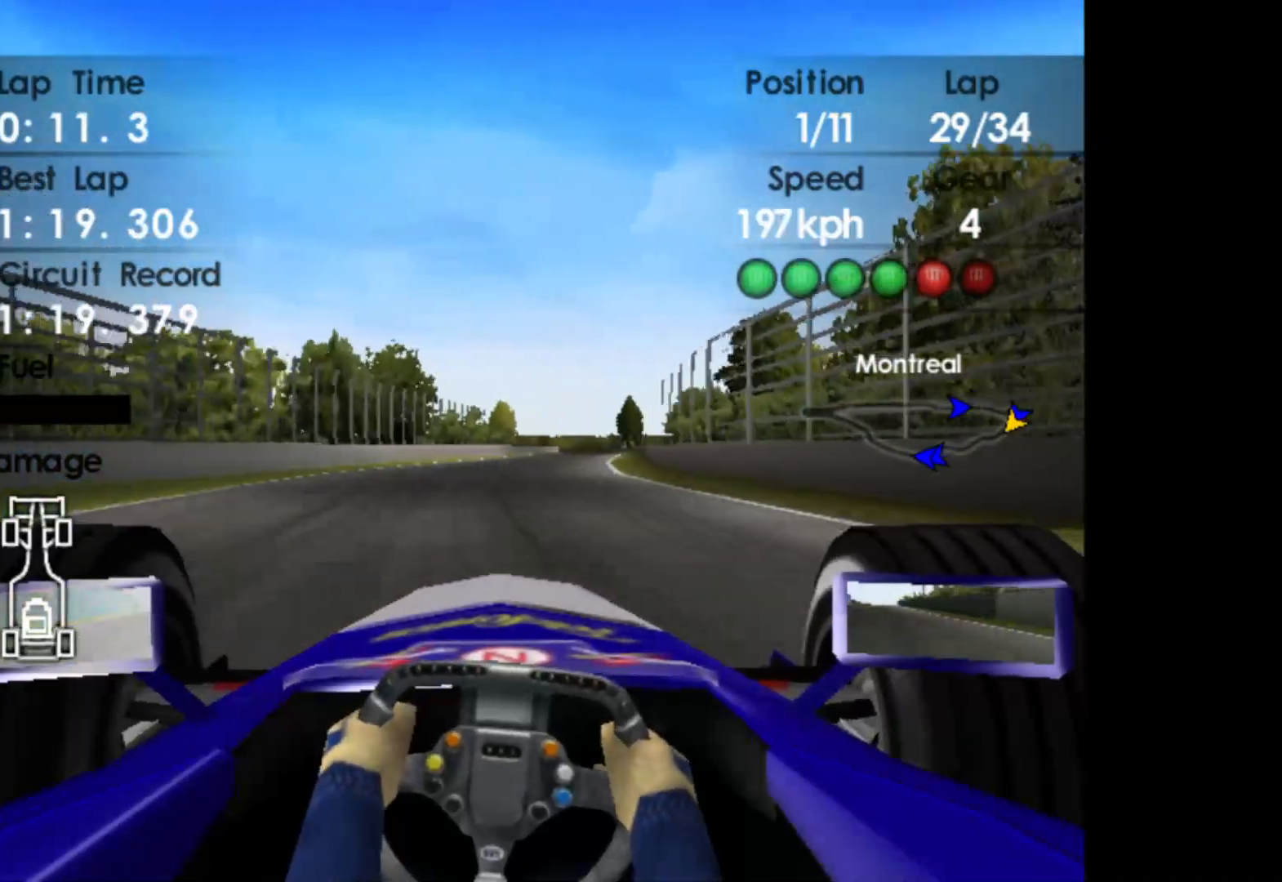
{"buttons": ["R2"], "left_stick": "center", "events": [[400, "left_stick", "center"]]}
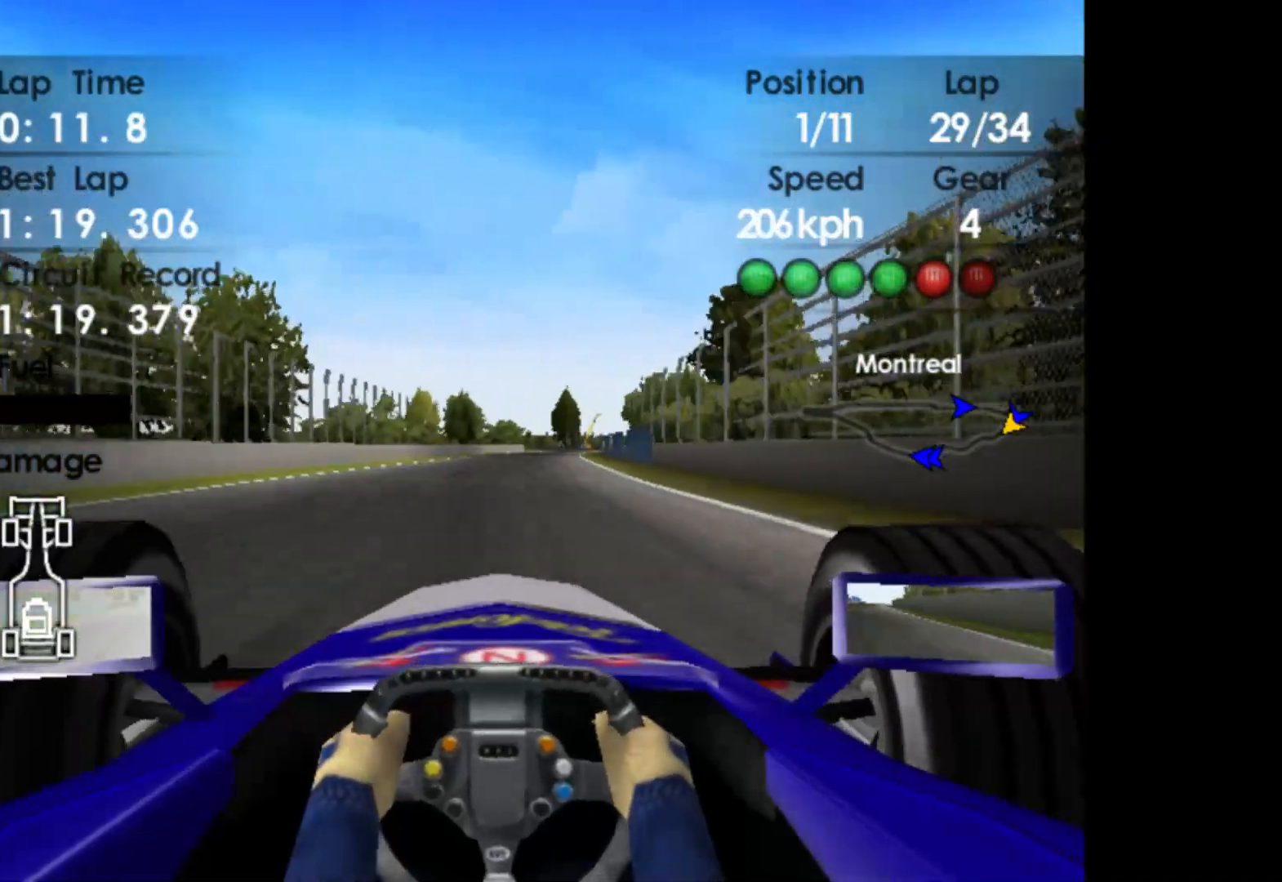
{"buttons": ["R2"], "left_stick": "right", "events": [[117, "A", "down"], [233, "A", "up"], [483, "left_stick", "right"]]}
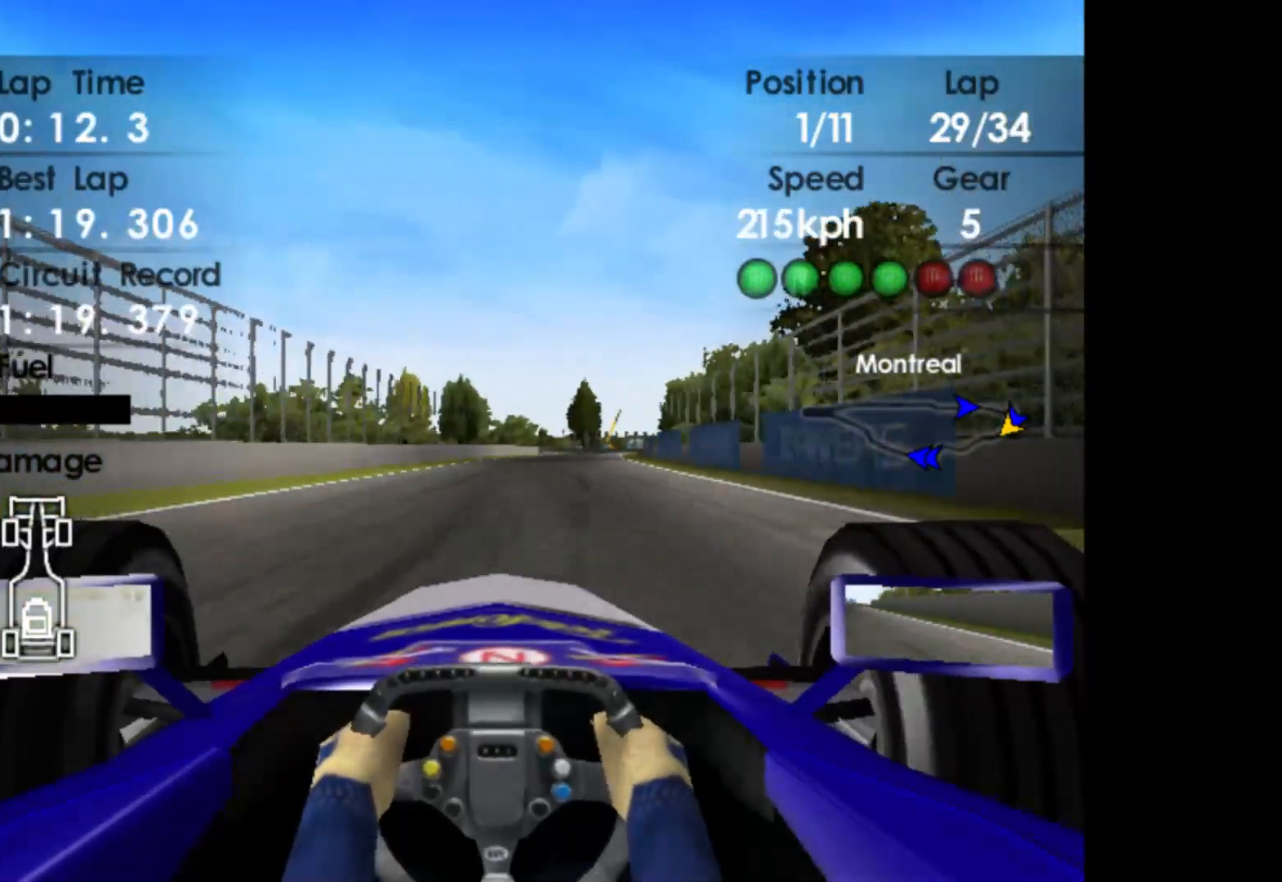
{"buttons": ["R2"], "left_stick": "right", "events": []}
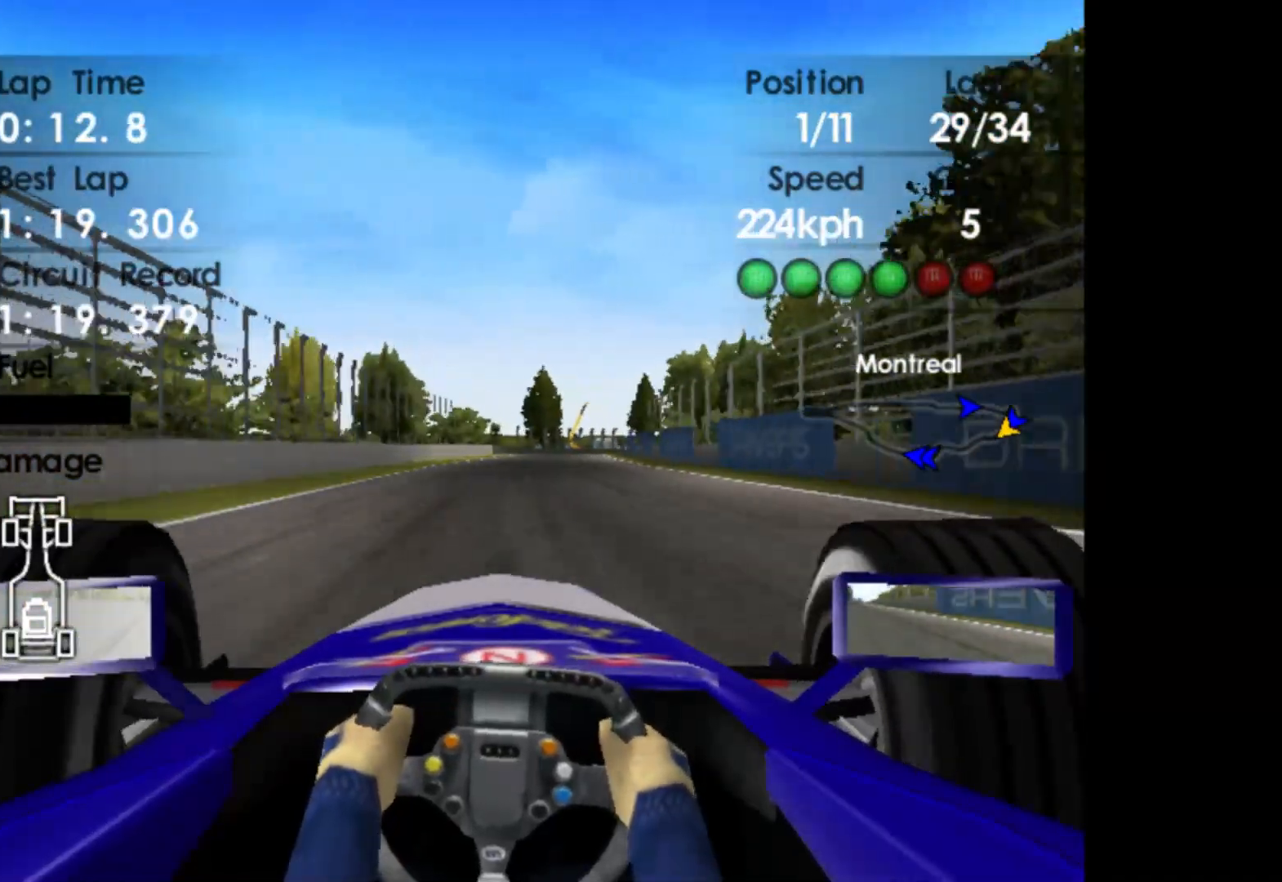
{"buttons": ["R2"], "left_stick": "center", "events": [[133, "left_stick", "center"]]}
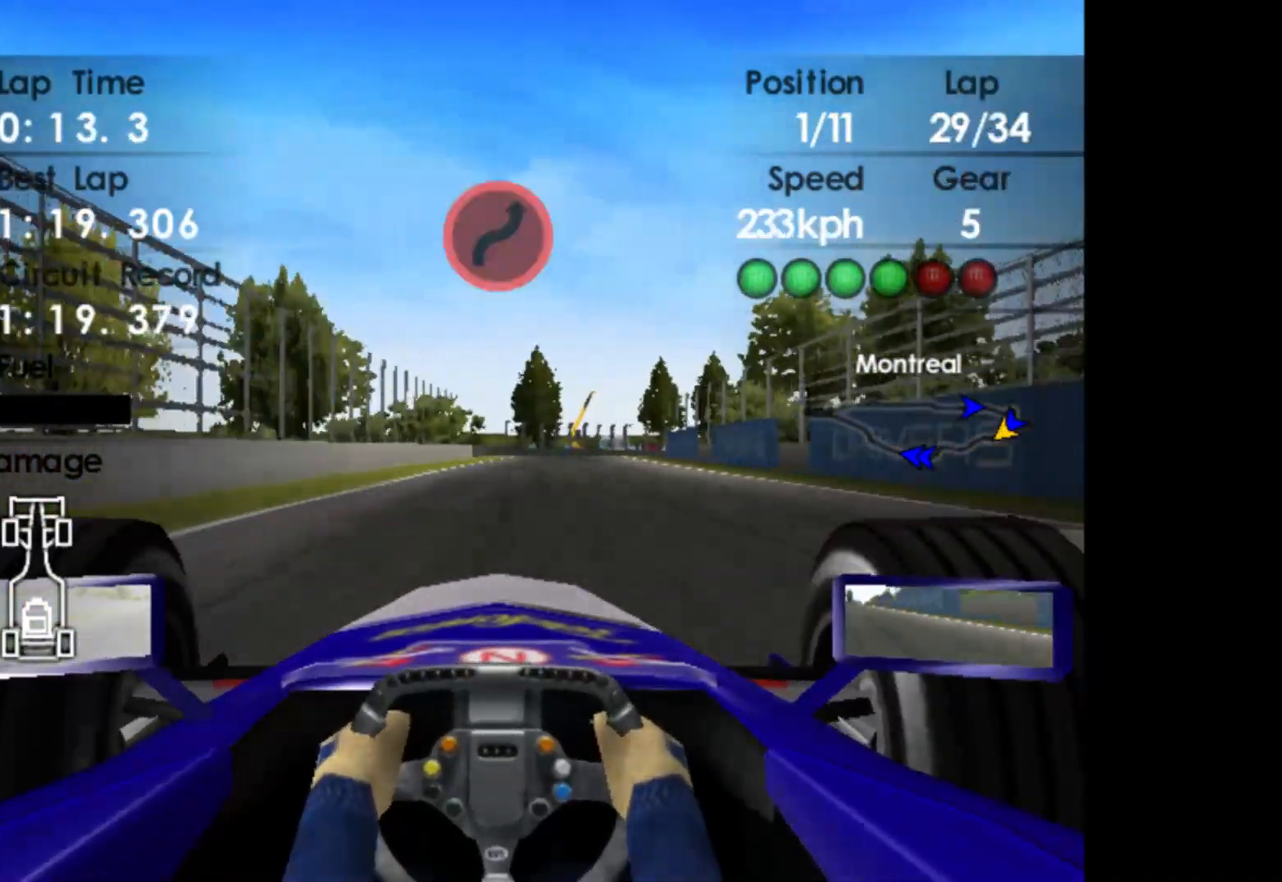
{"buttons": ["L2"], "left_stick": "right", "events": [[183, "left_stick", "right"], [317, "L2", "down"], [333, "R2", "up"], [400, "left_stick", "center"], [500, "left_stick", "right"]]}
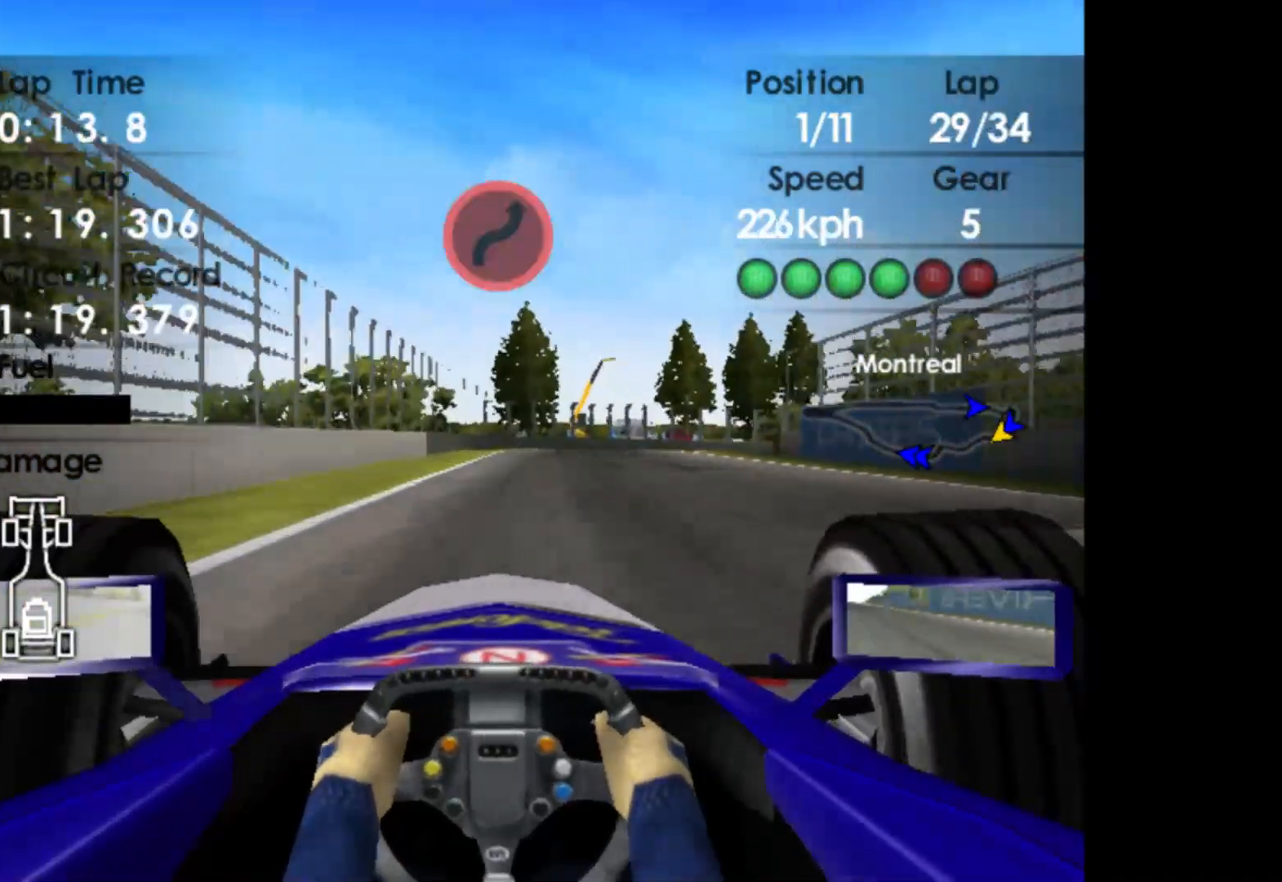
{"buttons": ["L2"], "left_stick": "right", "events": [[33, "X", "down"], [117, "X", "up"], [233, "X", "down"], [333, "X", "up"]]}